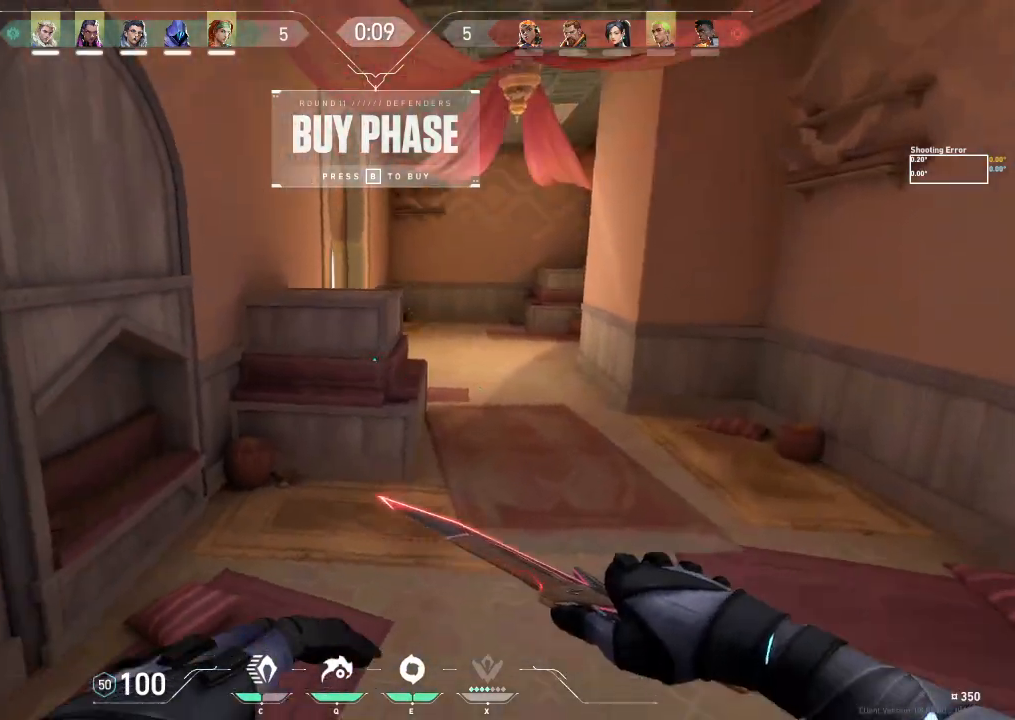
Gameplay with keyboard; each line is a JSON object with the keys held at the frame after it. "events" lists presses ("down") and releases ("up") of "a", "ctrl", "d", "e", "f", "q", "r", "s", "shift", "space", "tab" and "w" between this image and that frame as [ms after this image, input, new state], when the widget could be followed in between. No other keys are recorded. Mouse input is not recorded.
{"keys": ["shift", "w"], "events": [[200, "a", "down"], [367, "a", "up"]]}
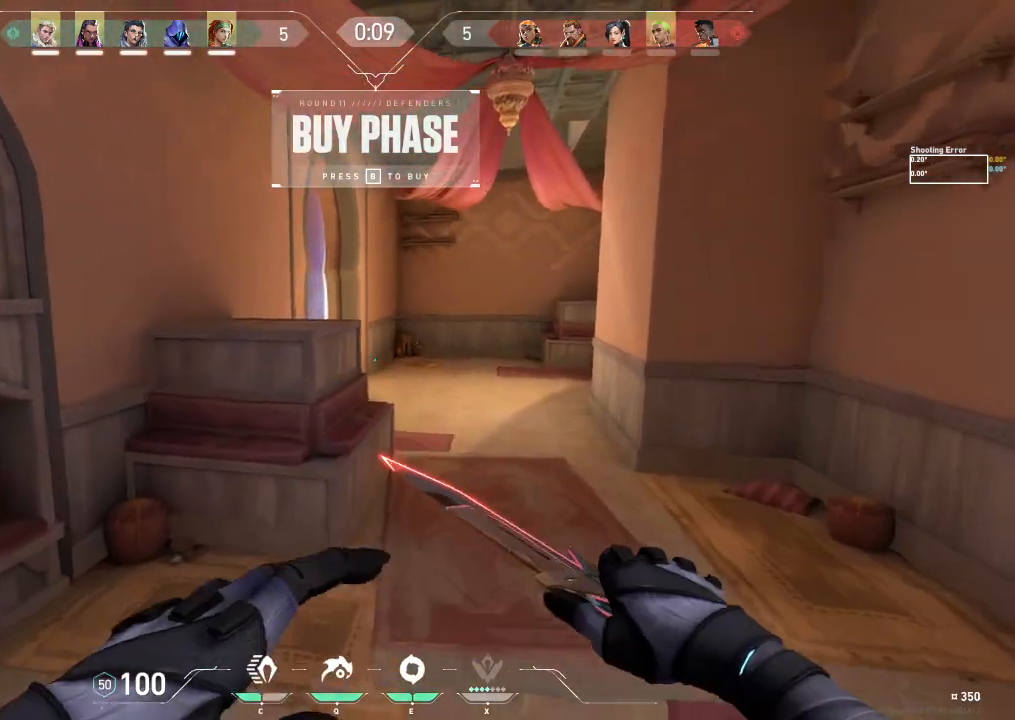
{"keys": ["shift", "w"], "events": []}
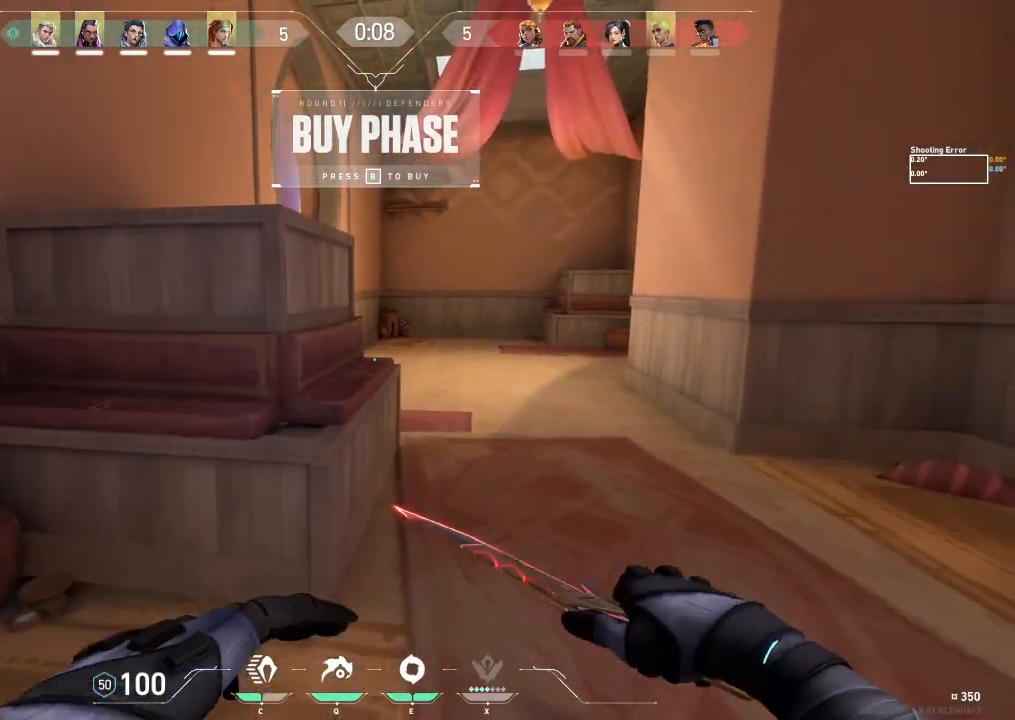
{"keys": ["d", "shift", "w"], "events": [[233, "d", "down"]]}
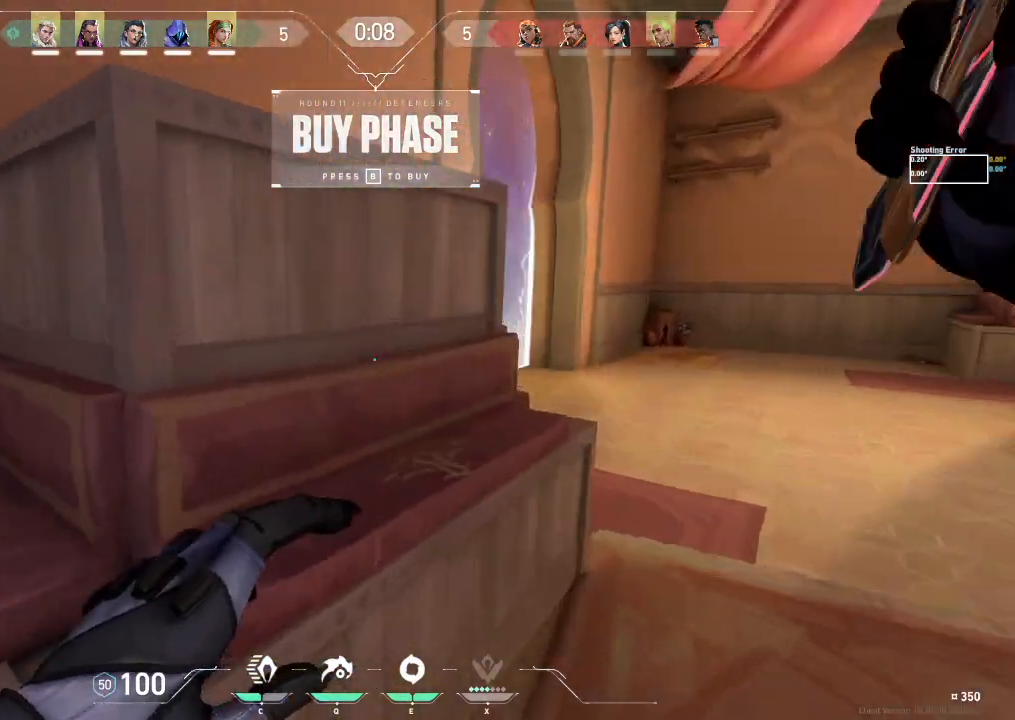
{"keys": ["d", "w"], "events": [[33, "shift", "up"]]}
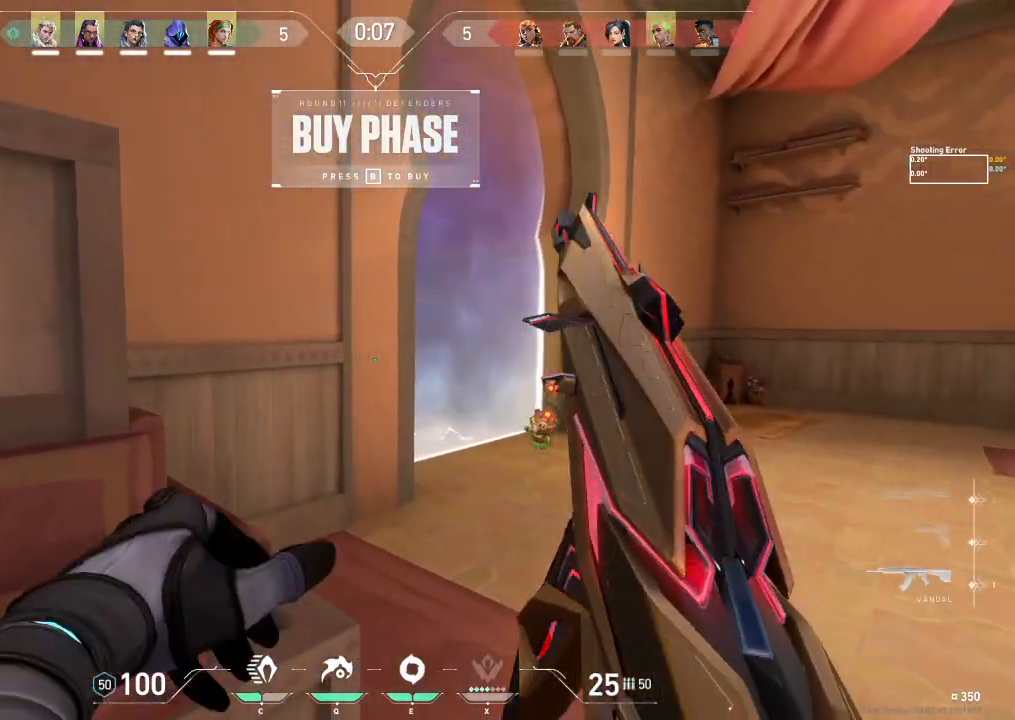
{"keys": ["d", "w"], "events": []}
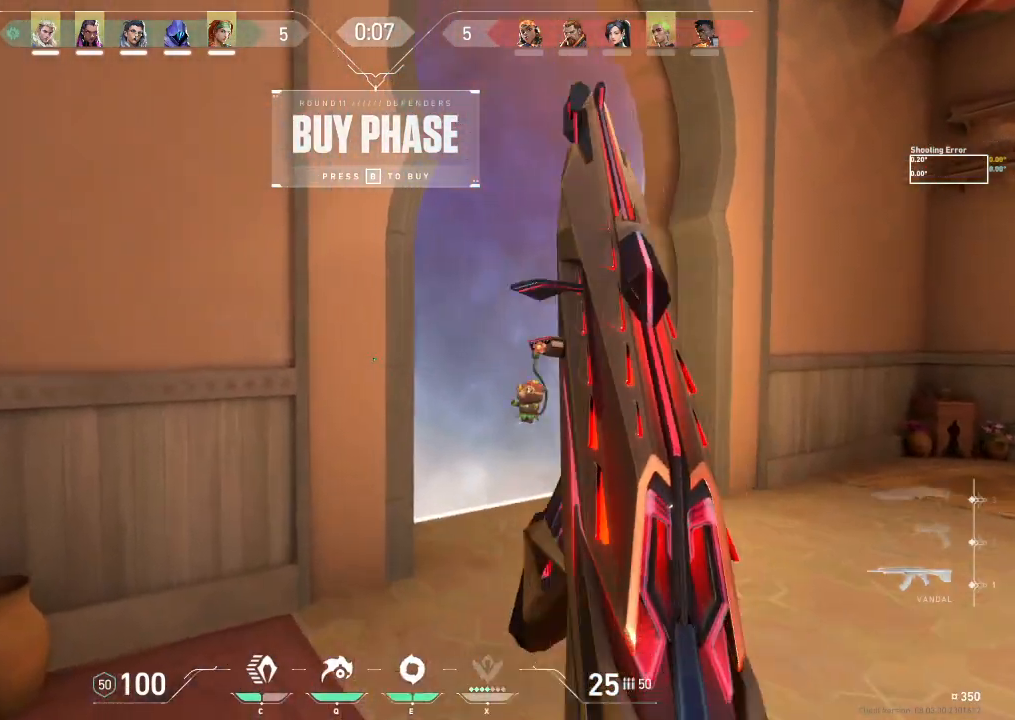
{"keys": ["d", "w"], "events": []}
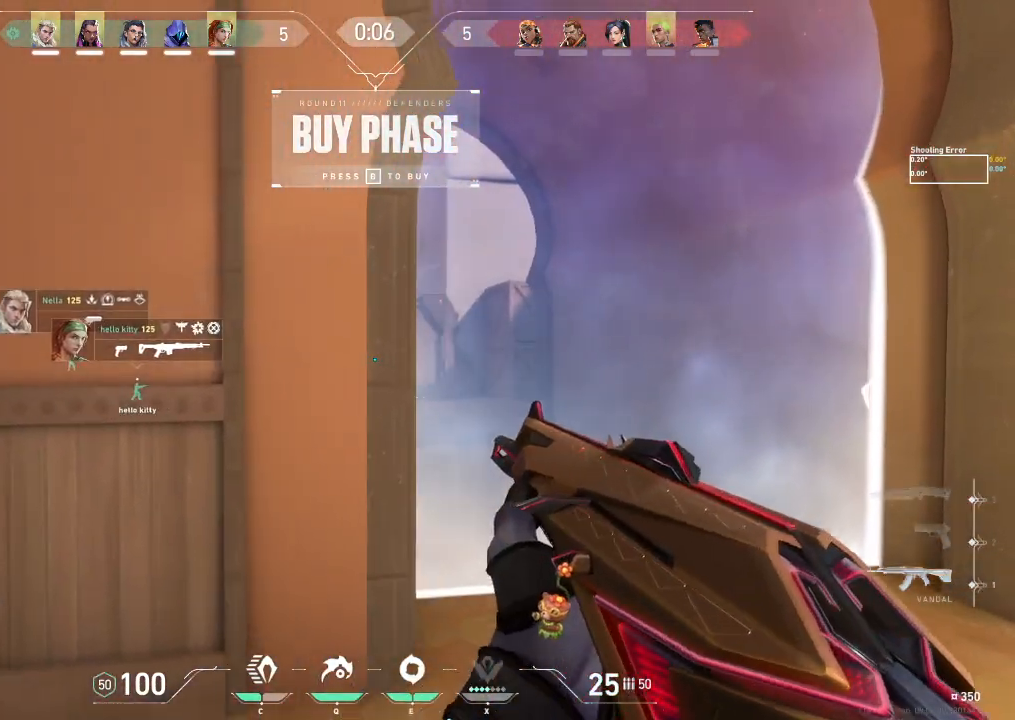
{"keys": ["d", "w"], "events": []}
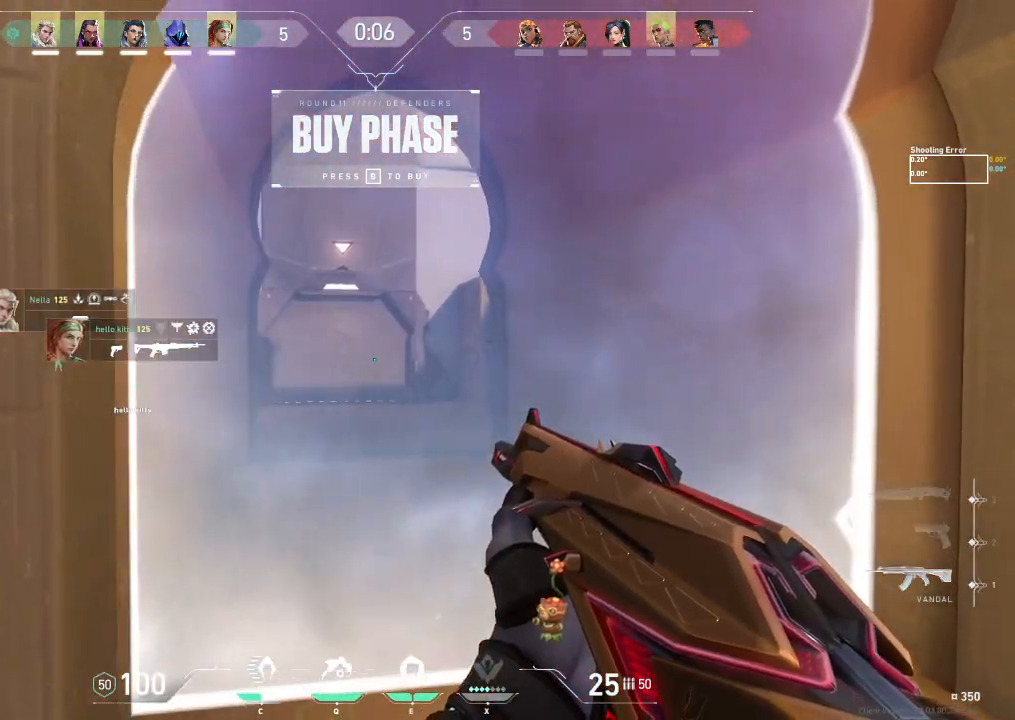
{"keys": ["w"], "events": [[467, "d", "up"]]}
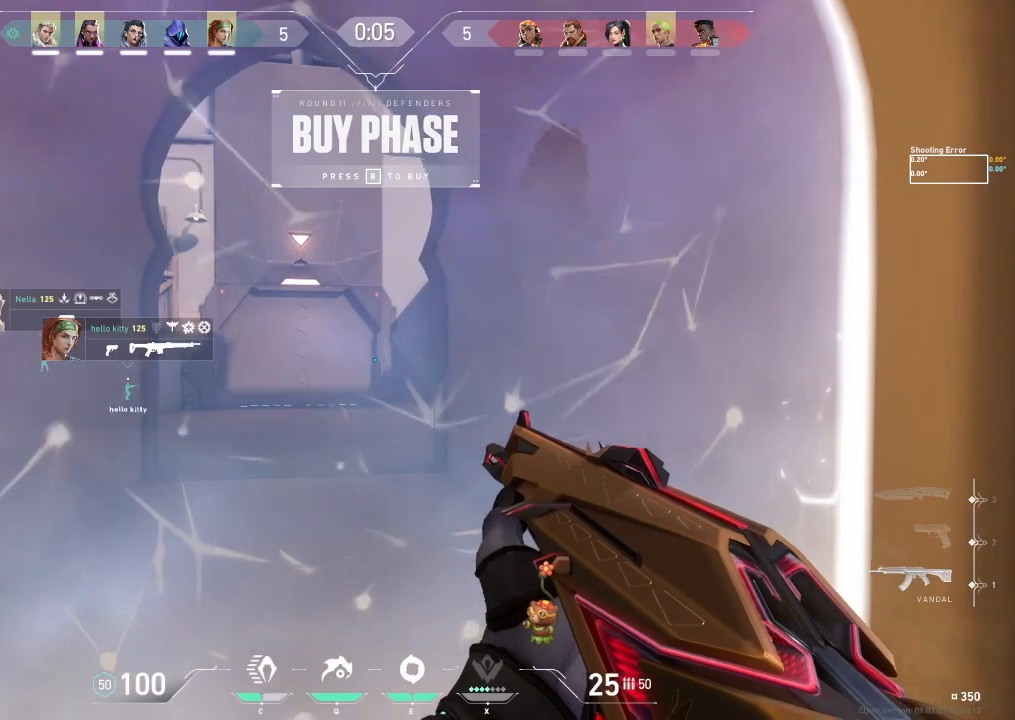
{"keys": ["w"], "events": []}
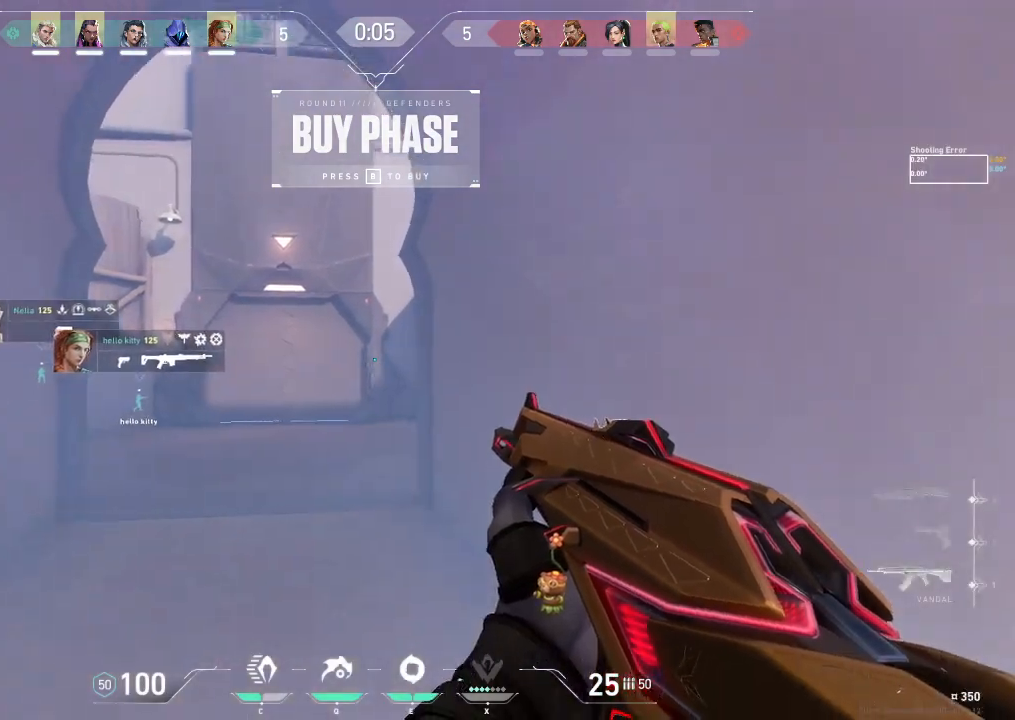
{"keys": [], "events": [[367, "w", "up"]]}
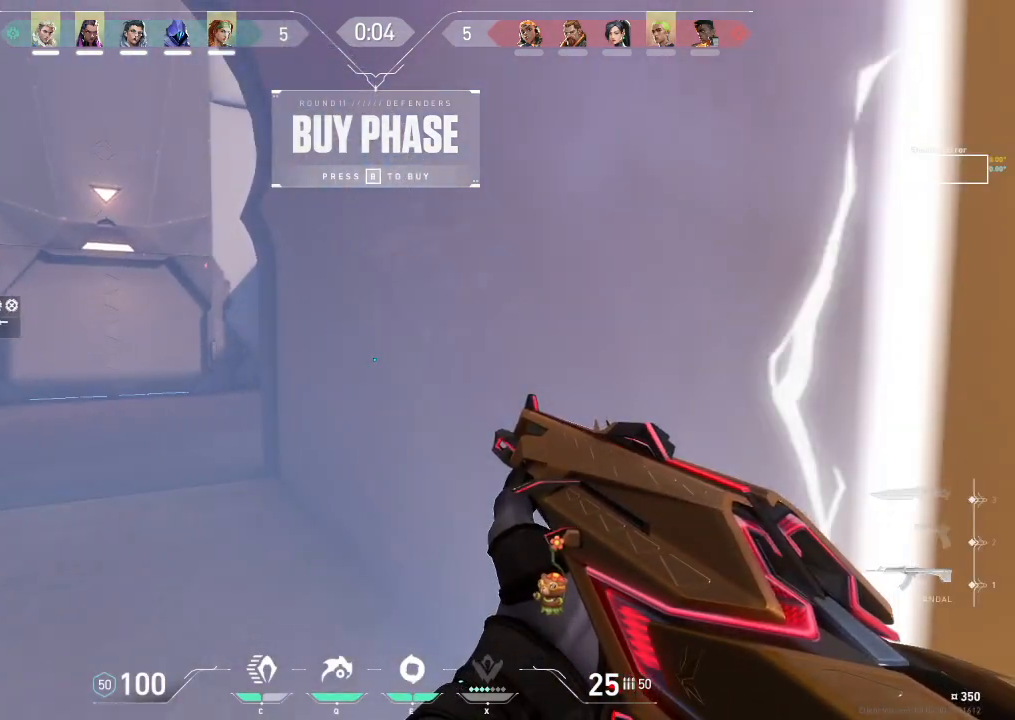
{"keys": [], "events": []}
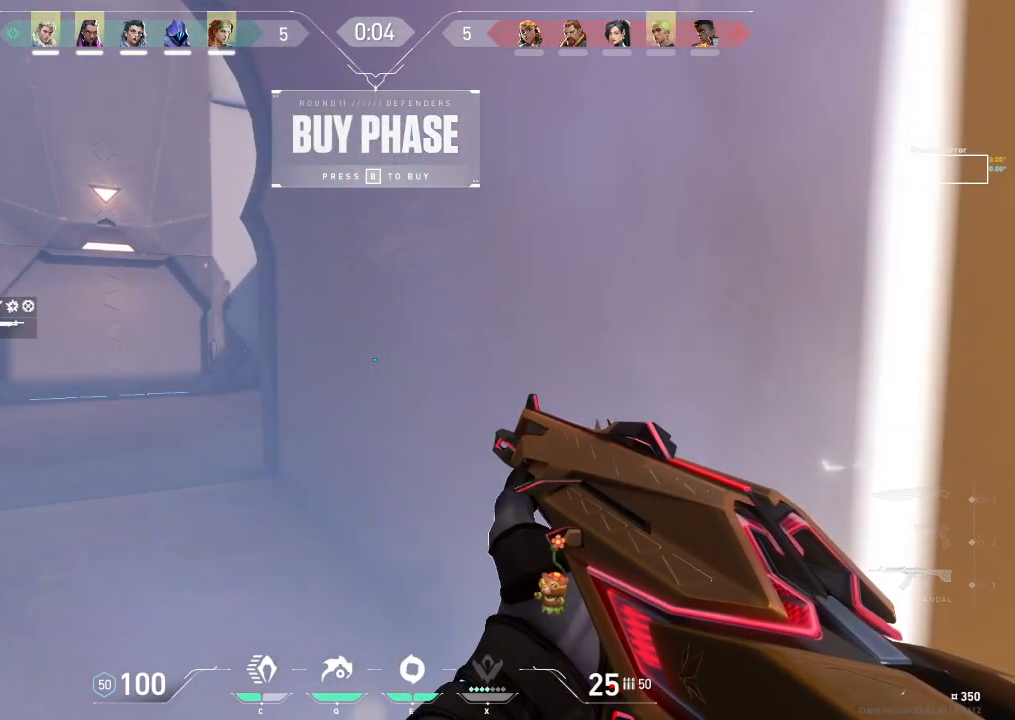
{"keys": [], "events": []}
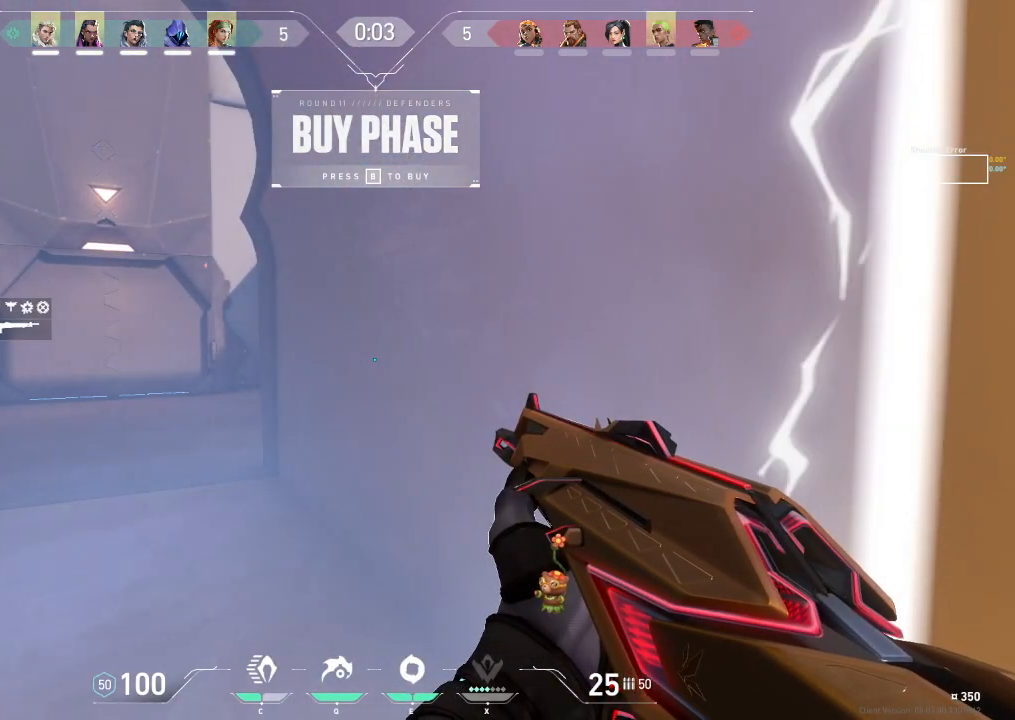
{"keys": [], "events": []}
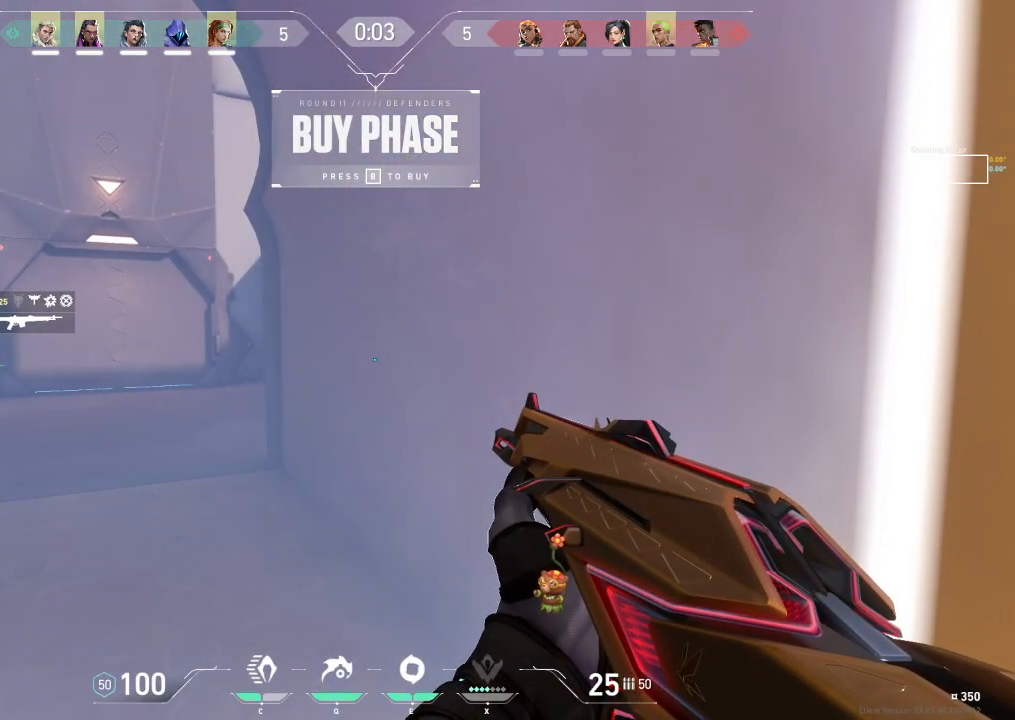
{"keys": [], "events": []}
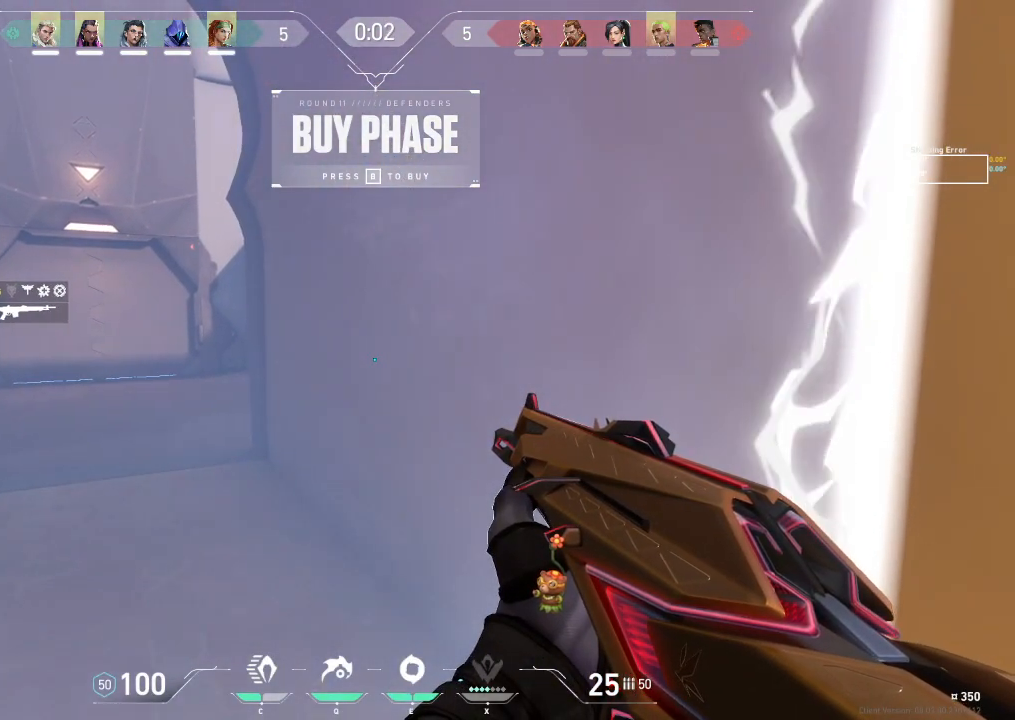
{"keys": ["tab"], "events": [[317, "tab", "down"]]}
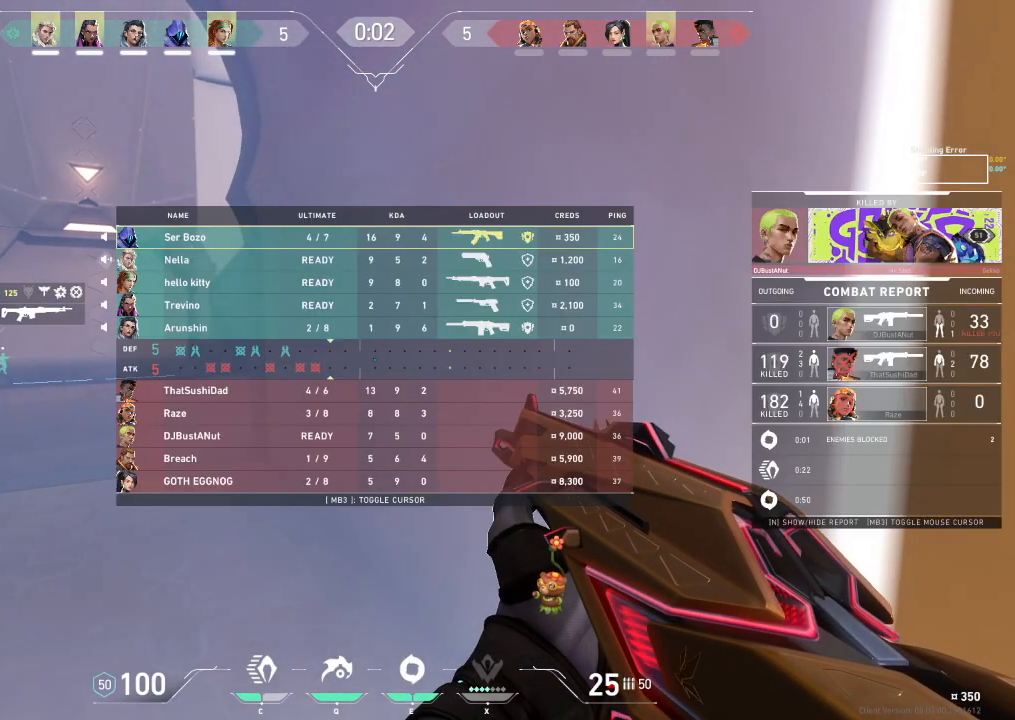
{"keys": ["tab"], "events": []}
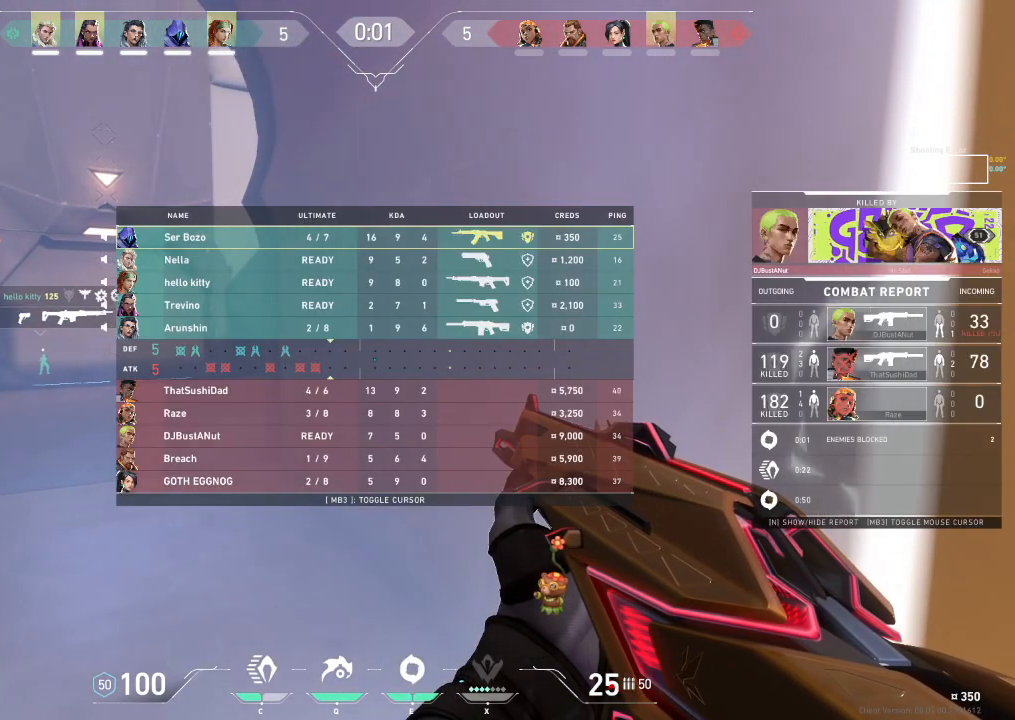
{"keys": ["tab"], "events": []}
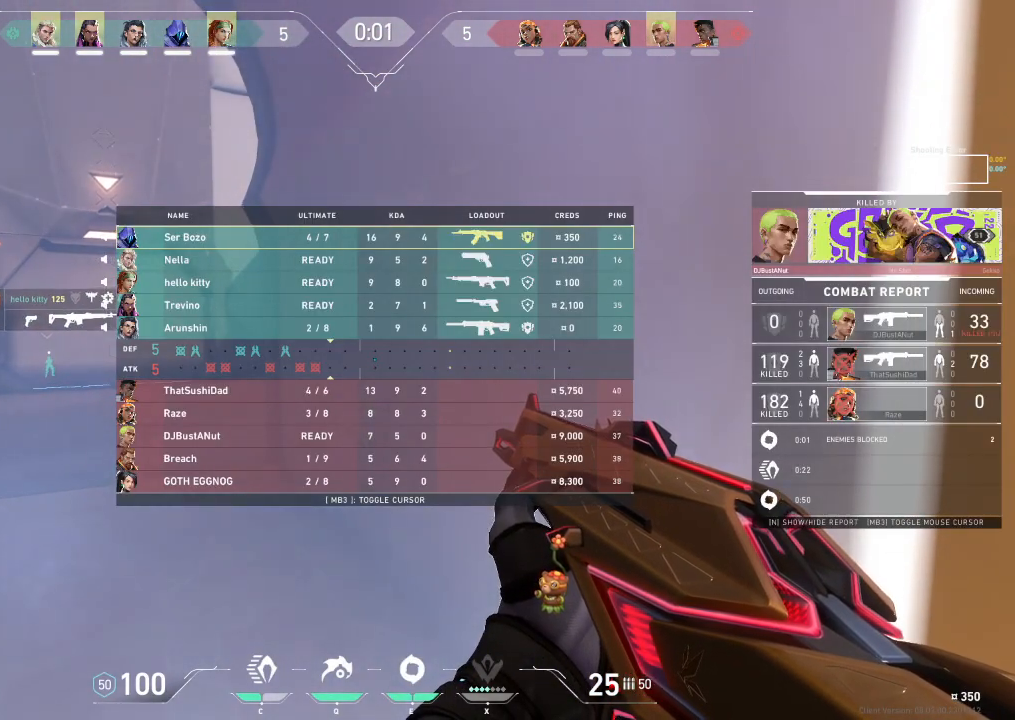
{"keys": ["tab", "w"], "events": [[383, "w", "down"]]}
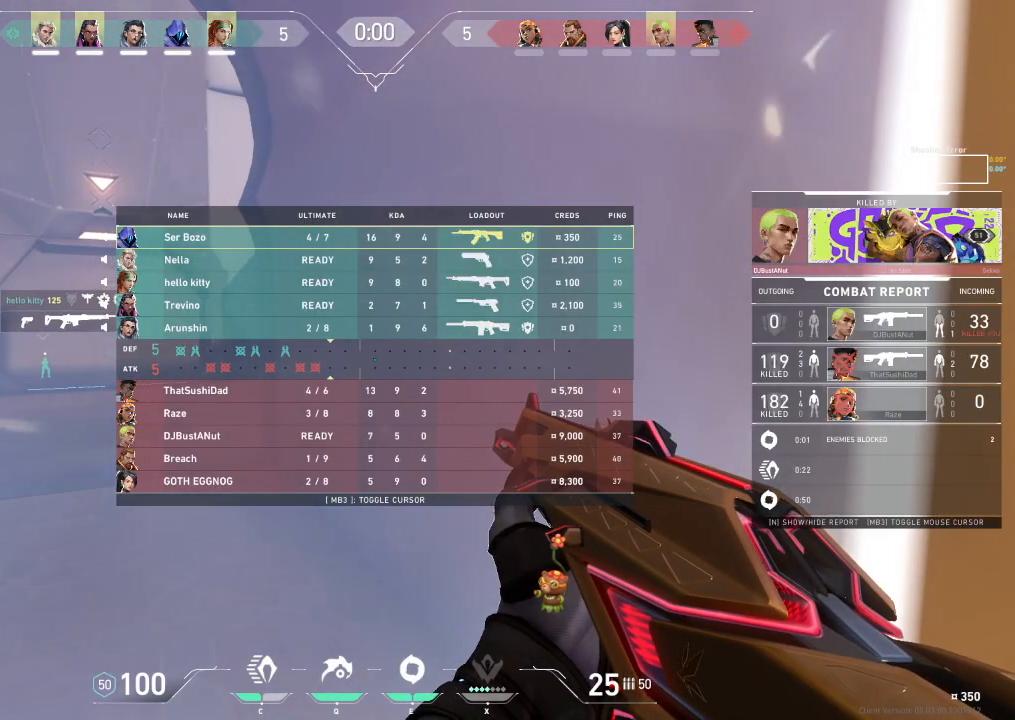
{"keys": ["d", "tab", "w"], "events": [[233, "d", "down"]]}
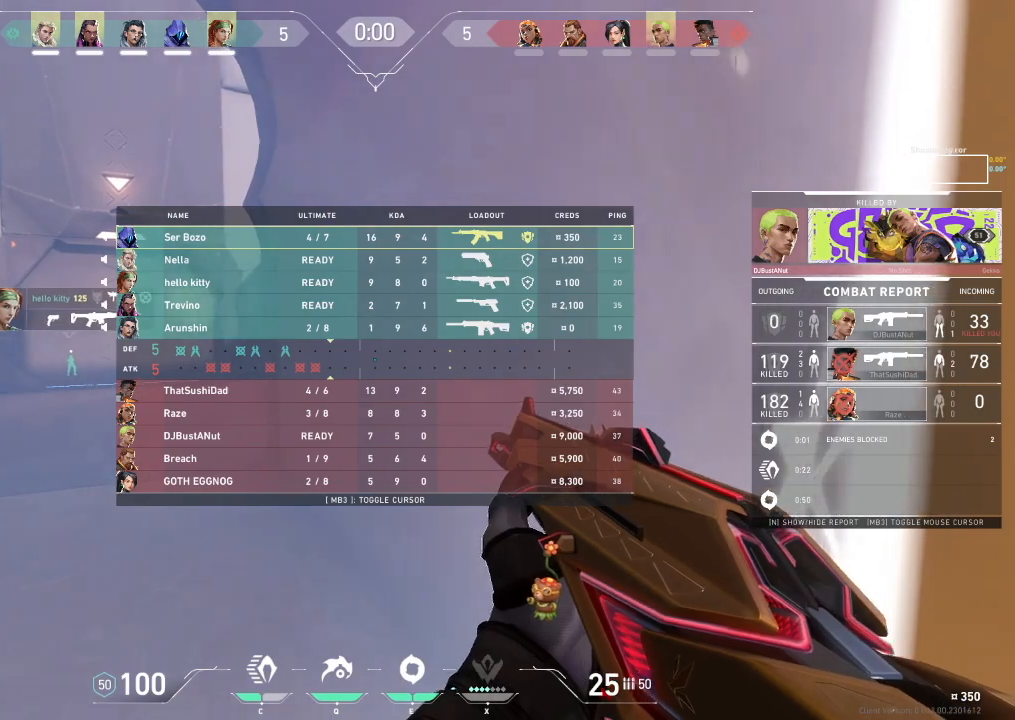
{"keys": ["a", "w"], "events": [[33, "d", "up"], [67, "tab", "up"], [417, "a", "down"]]}
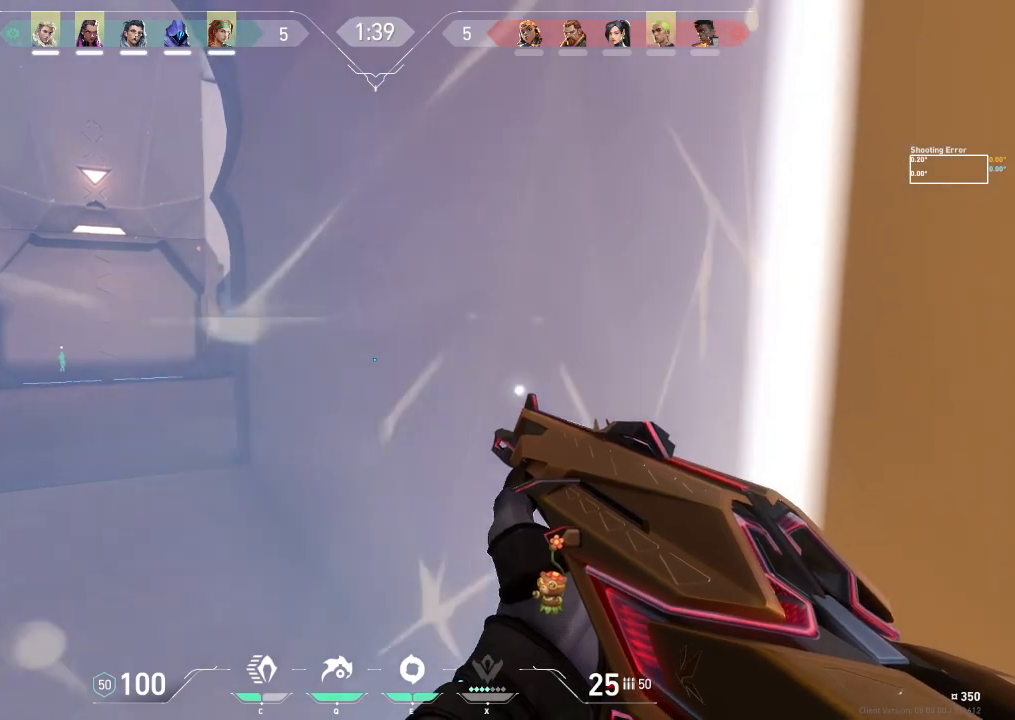
{"keys": ["w"], "events": [[483, "a", "up"]]}
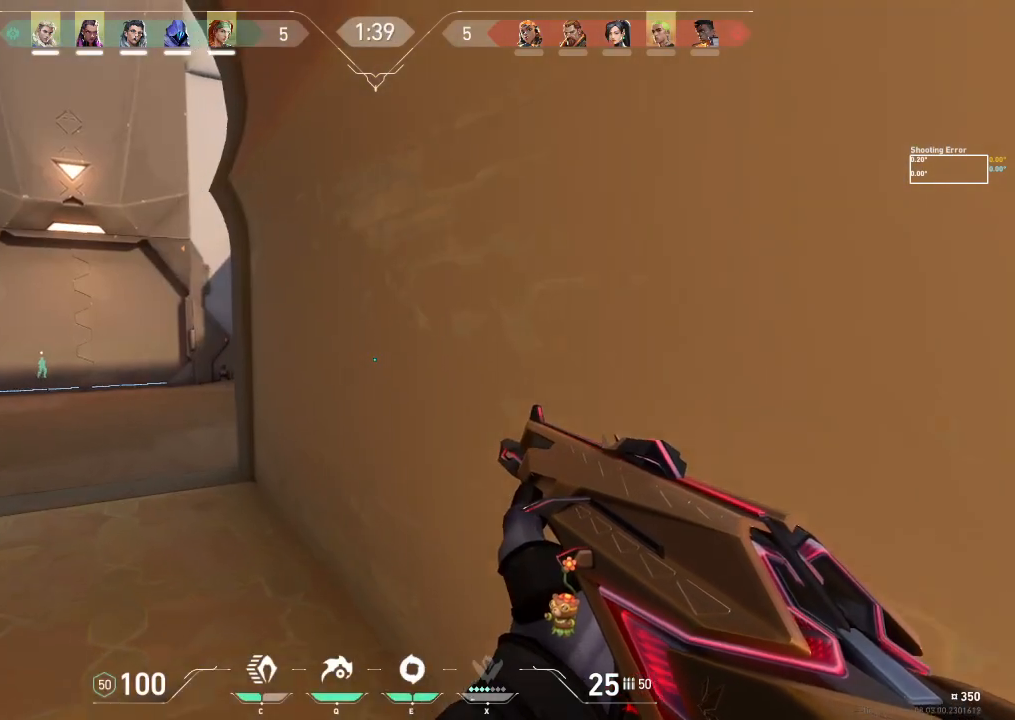
{"keys": ["w"], "events": []}
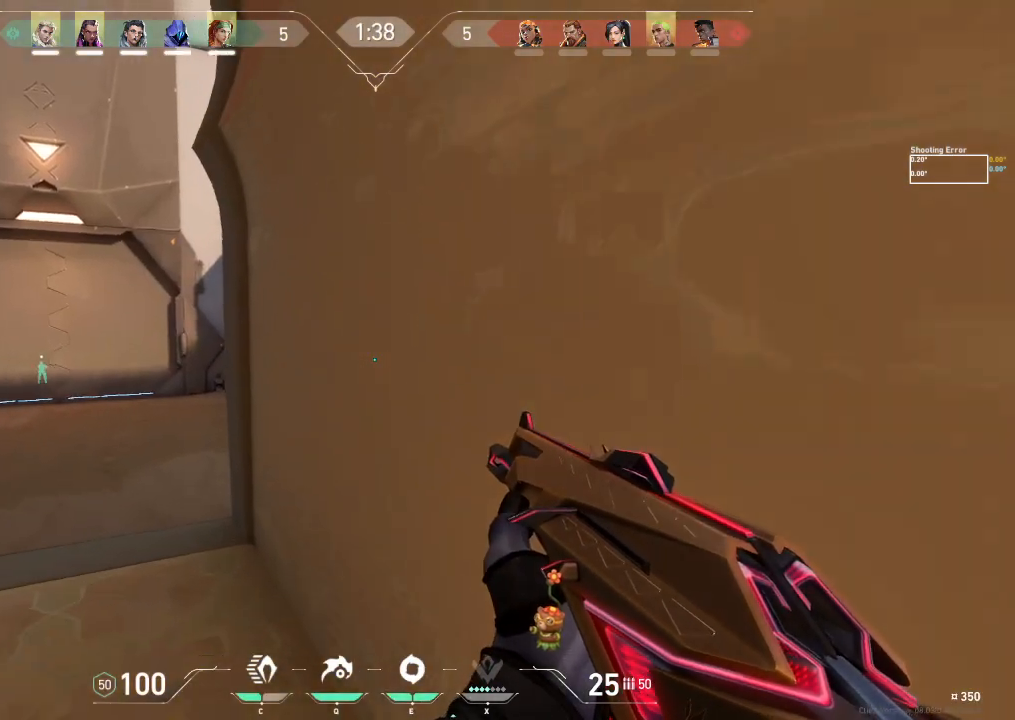
{"keys": [], "events": [[333, "w", "up"]]}
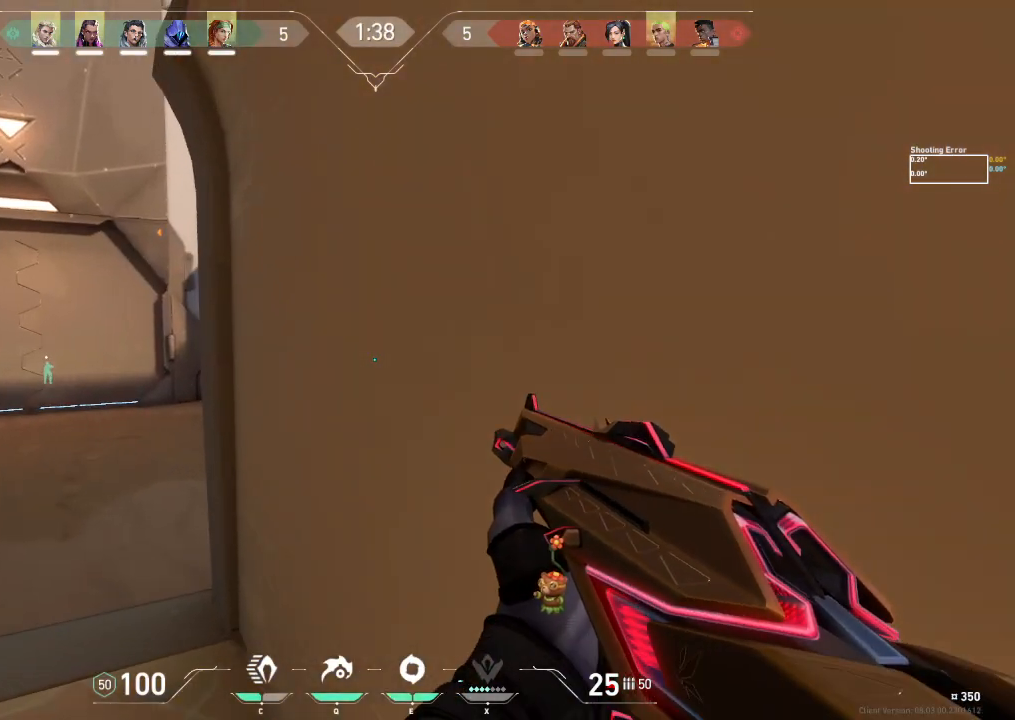
{"keys": ["w"], "events": [[417, "w", "down"]]}
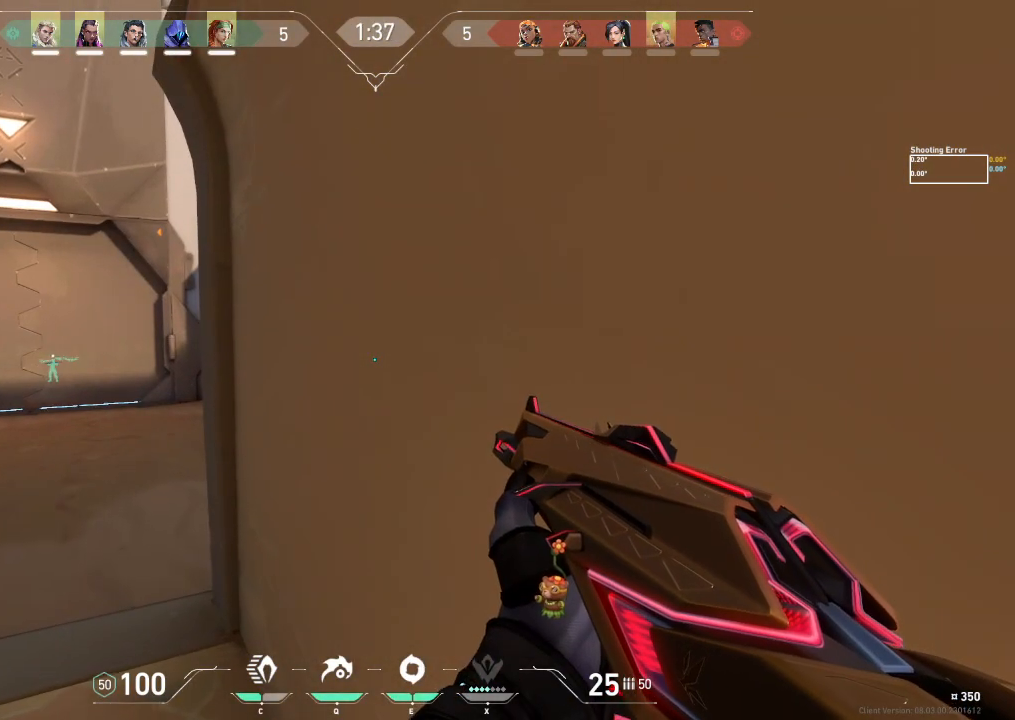
{"keys": [], "events": [[83, "e", "down"], [83, "w", "up"], [117, "e", "up"]]}
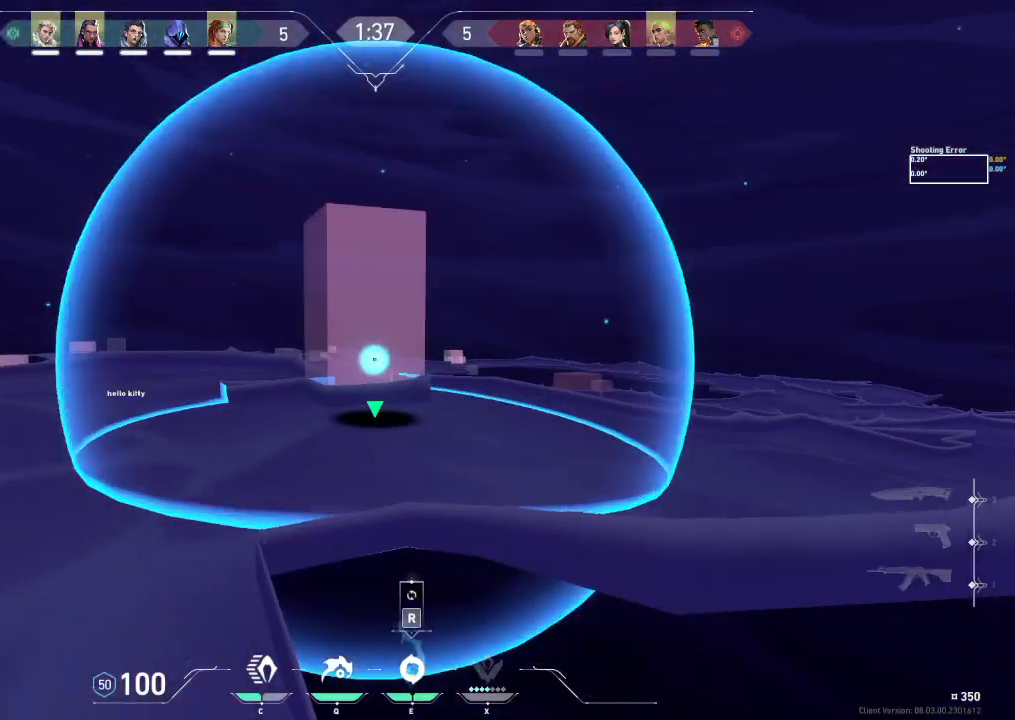
{"keys": [], "events": []}
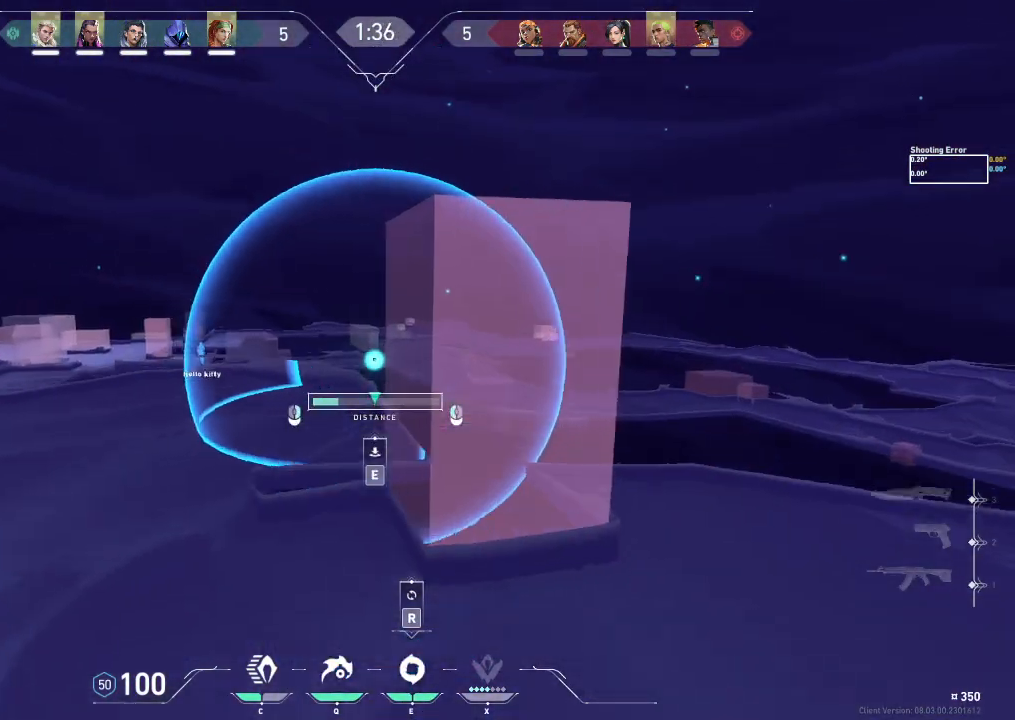
{"keys": [], "events": []}
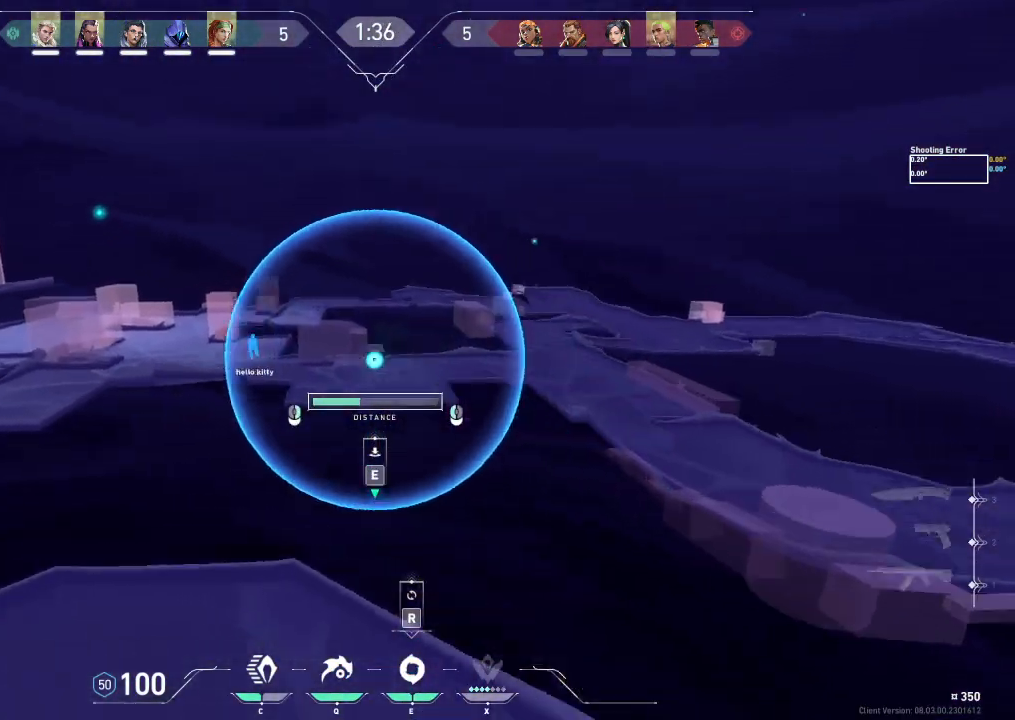
{"keys": [], "events": []}
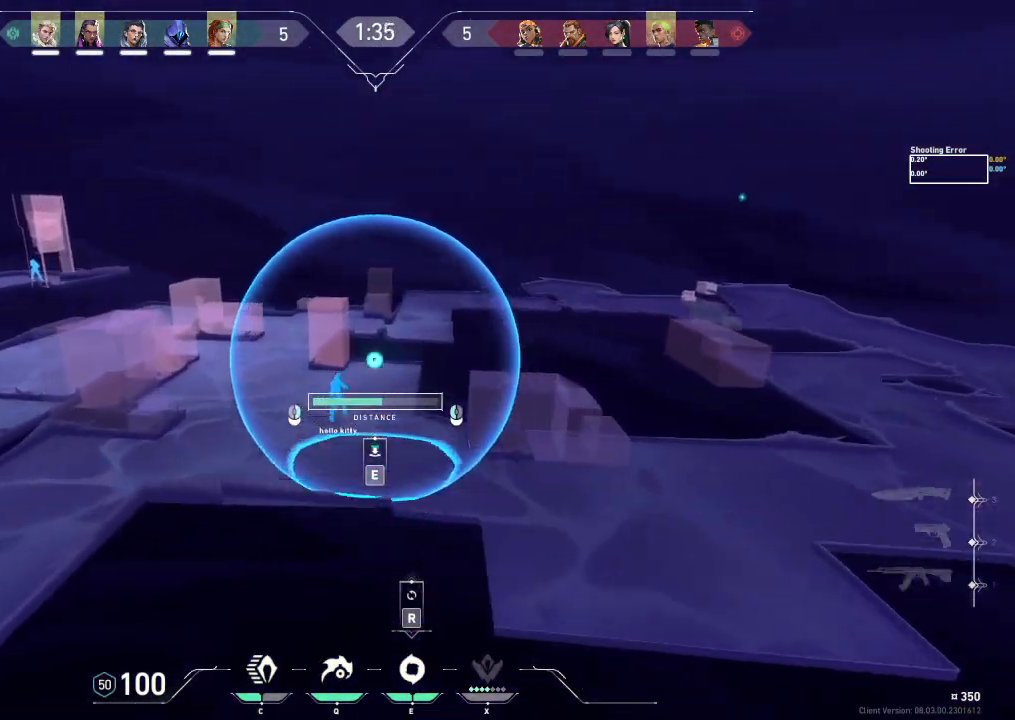
{"keys": [], "events": []}
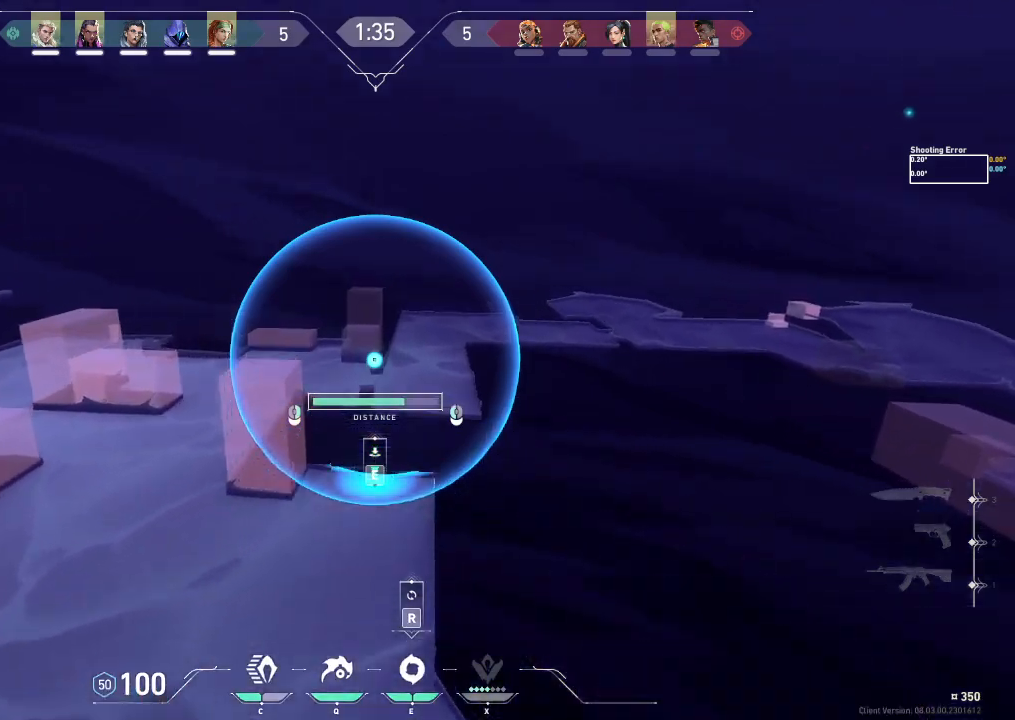
{"keys": [], "events": [[383, "e", "down"], [467, "e", "up"]]}
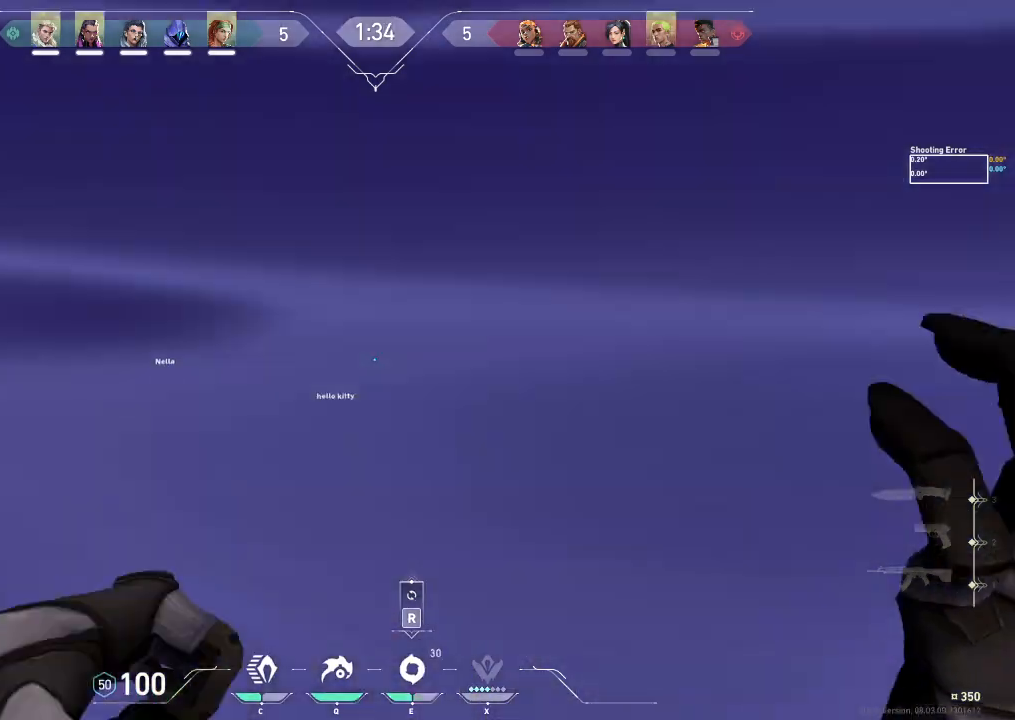
{"keys": [], "events": []}